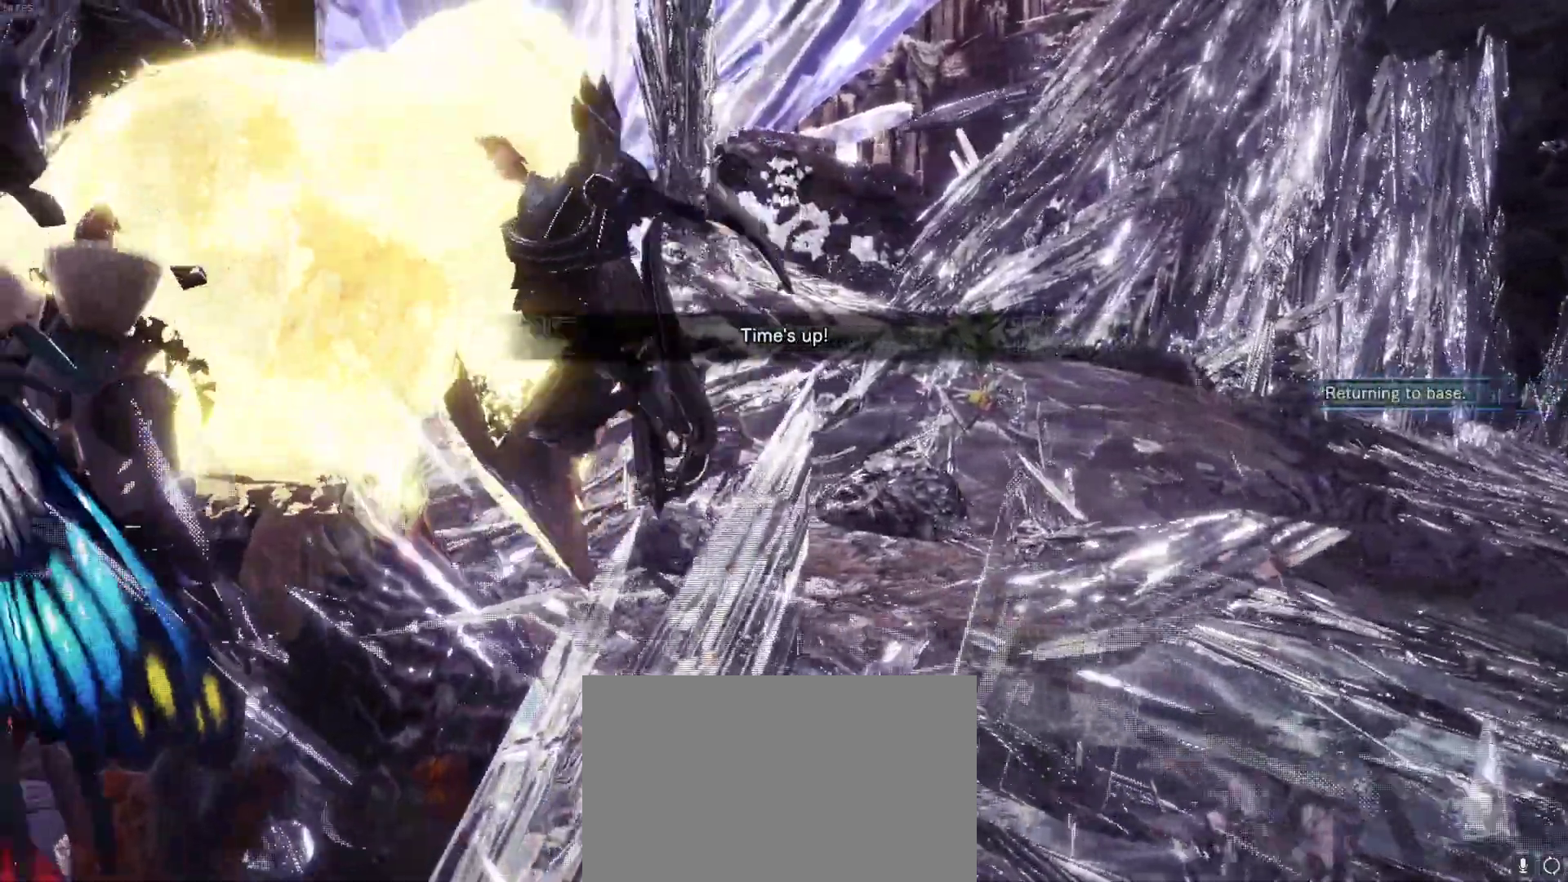
Gameplay with keyboard and mouse; each line is a JSON object with the keys and mouse buttons held at the frame after it. "events" lists presses ("down") and releases ("up") of "1", "2", "3", "4", "5", "a", "alt", "c", "caps_lock", "ctrl", "d", "e", "f", "g", "q", "r", "s", "shift", "space", "t", "tab", "v", "w", "x", "z", "mouse_left", "mouse_wheel" and "mouse_right" between this image and that frame as [ms after this image, input, new state], when the widget could be followed in between. "mouse_left", "mouse_wheel", "mouse_right" = the "left", "wheel", "right" buttons of the "mouse" list. No other keys are recorded. "wheel" means that the mouse wheel is clicked or scrolled. Not read: mouse_move.
{"keys": [], "mouse": ["left"], "events": [[417, "mouse_left", "down"]]}
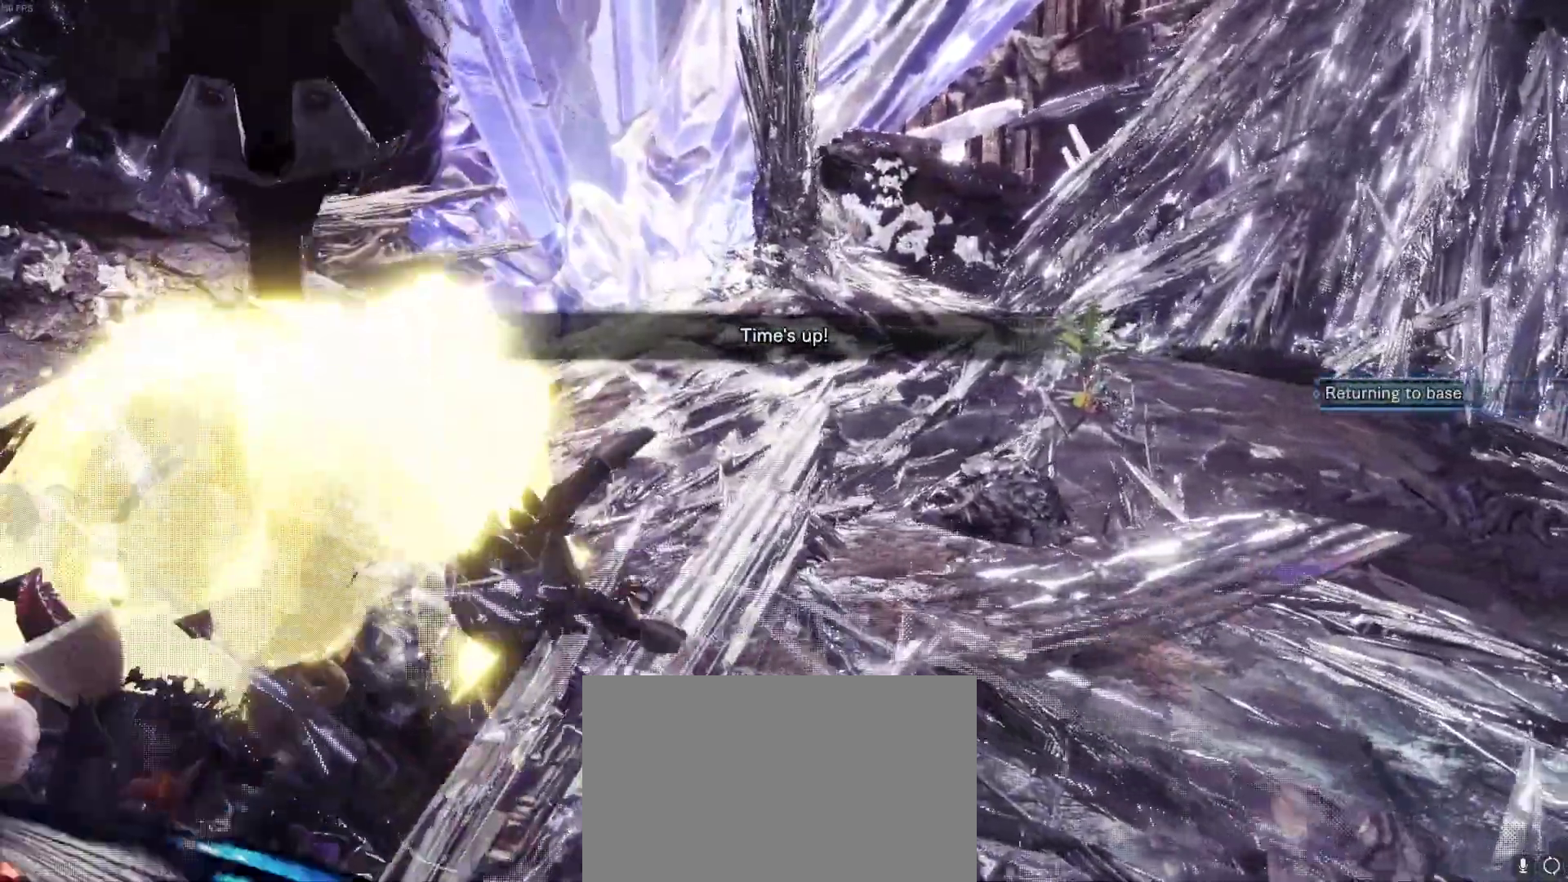
{"keys": [], "mouse": [], "events": [[67, "mouse_left", "up"]]}
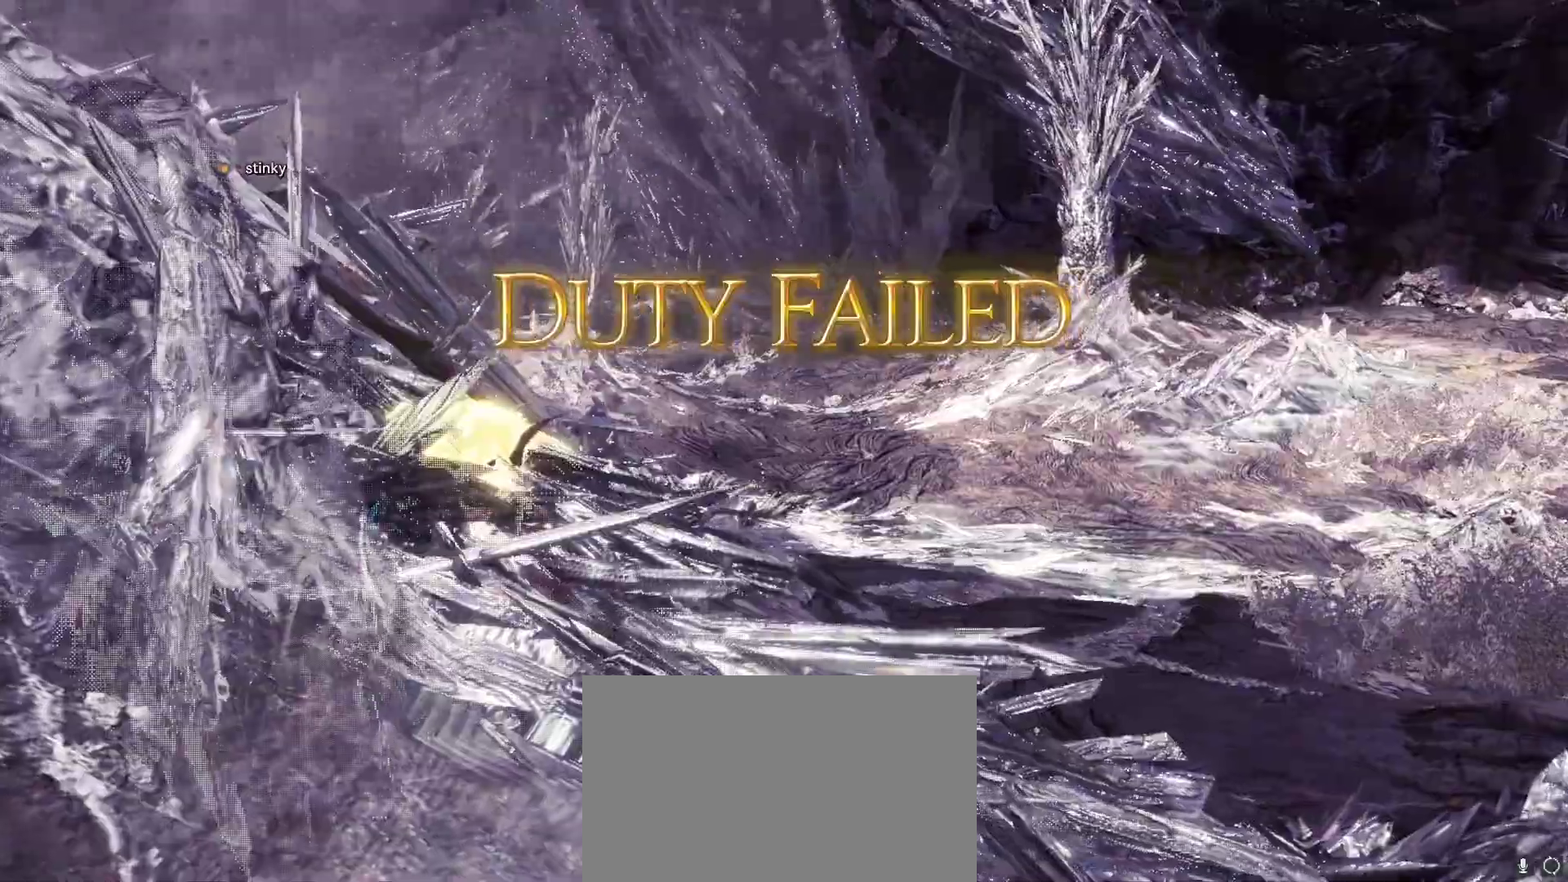
{"keys": [], "mouse": [], "events": []}
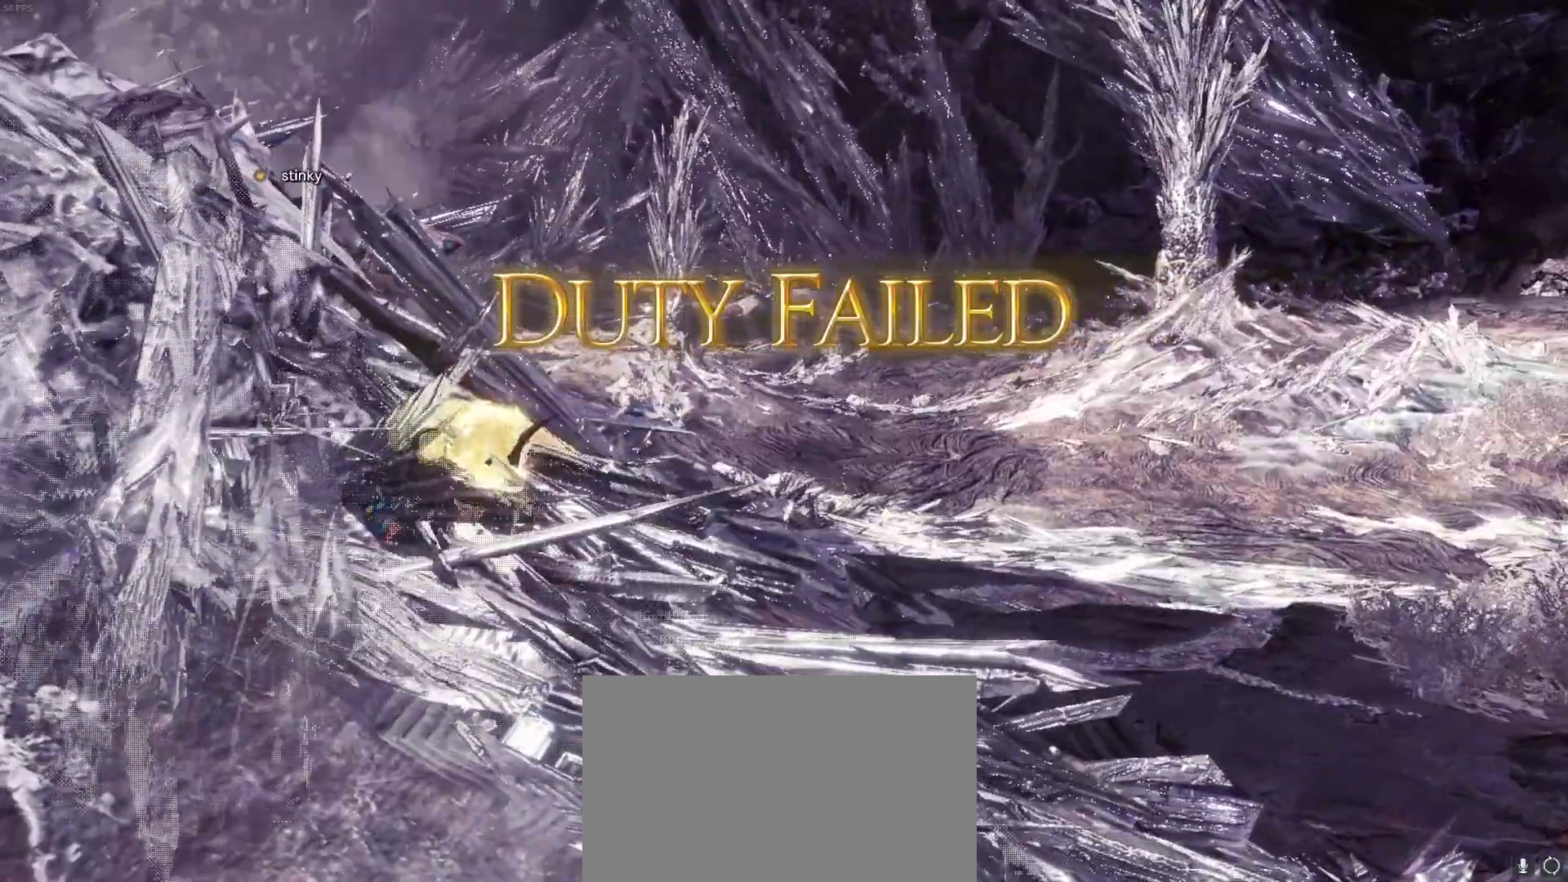
{"keys": [], "mouse": [], "events": []}
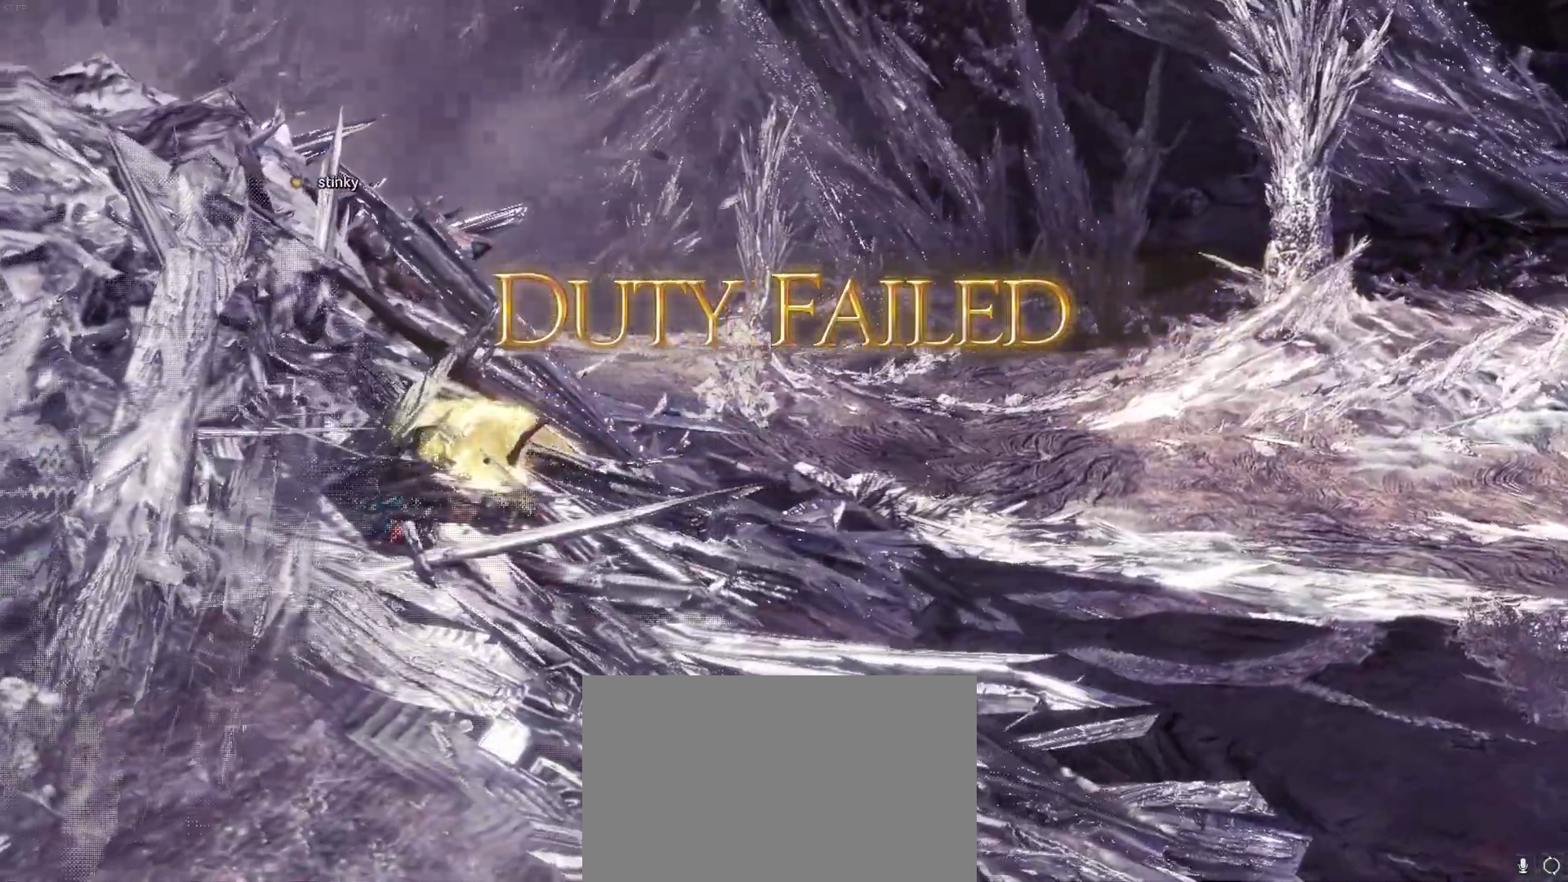
{"keys": [], "mouse": [], "events": []}
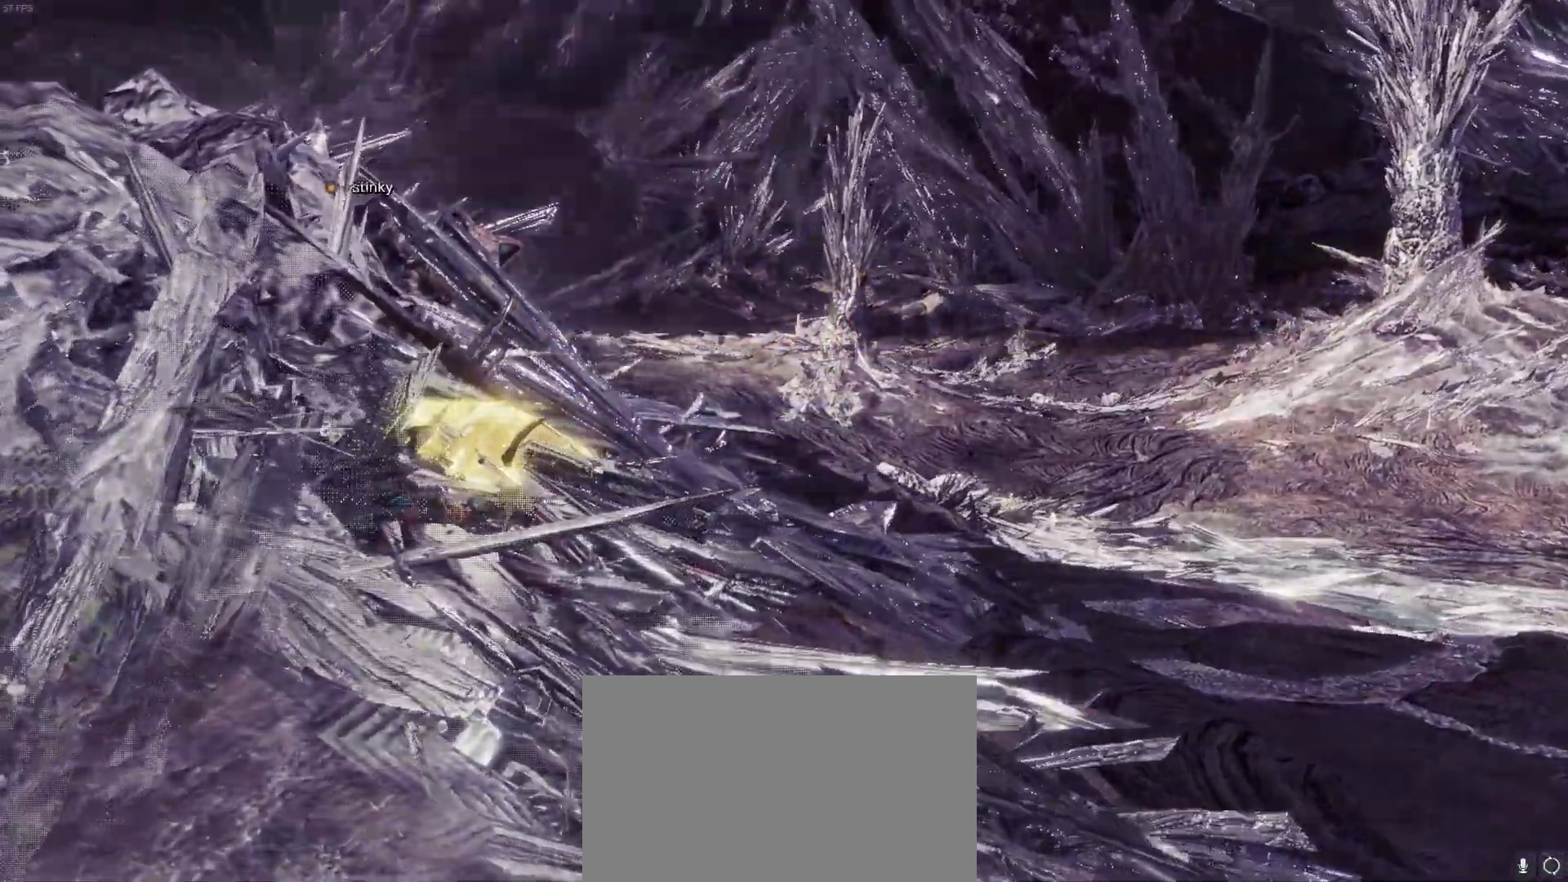
{"keys": [], "mouse": [], "events": []}
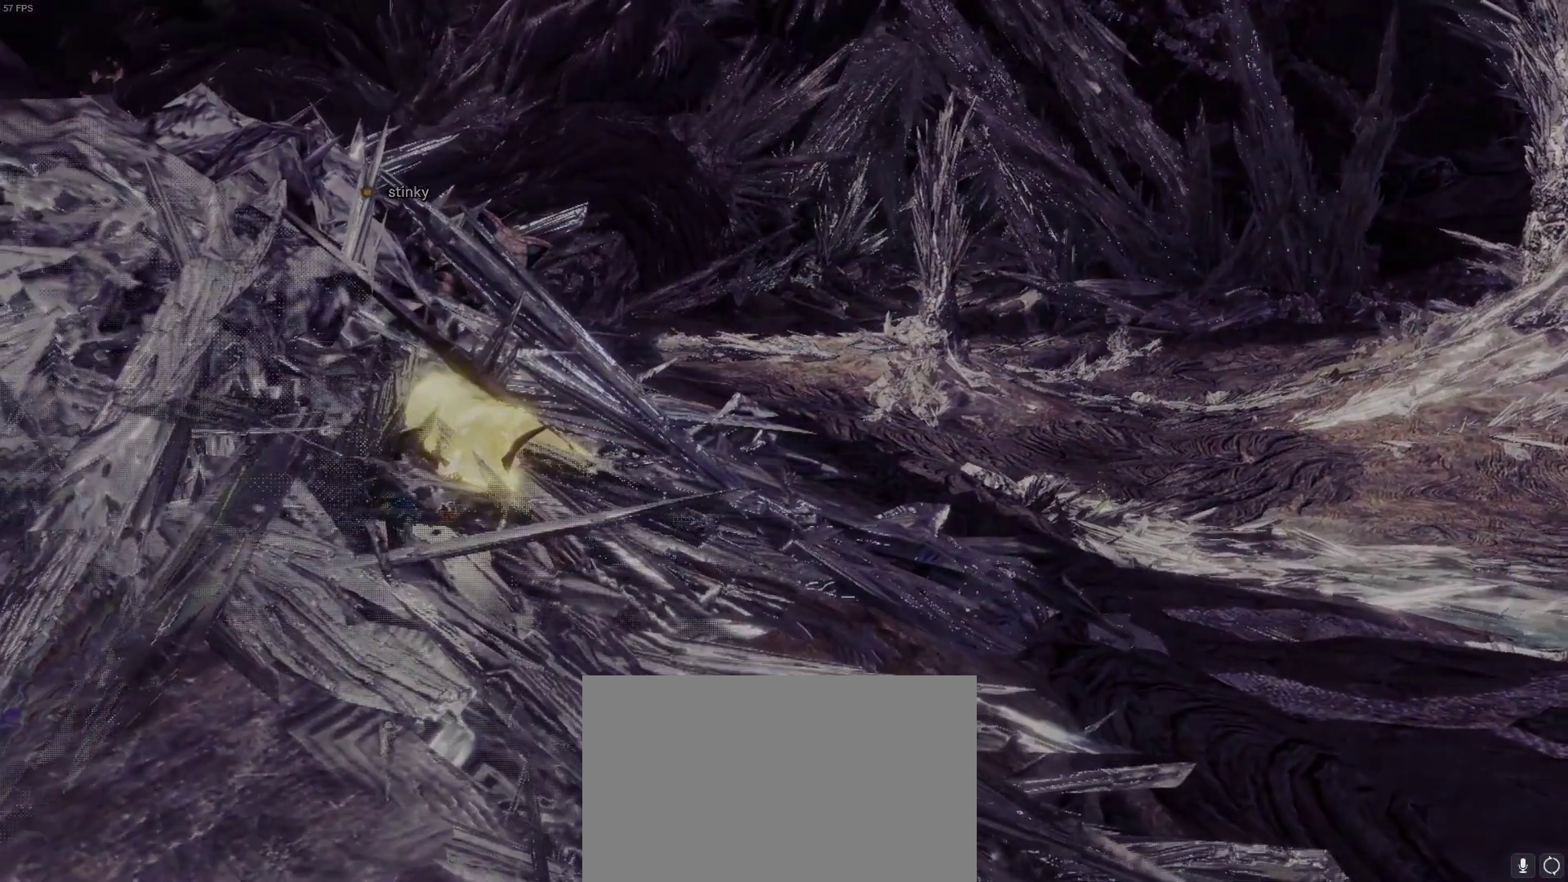
{"keys": [], "mouse": [], "events": []}
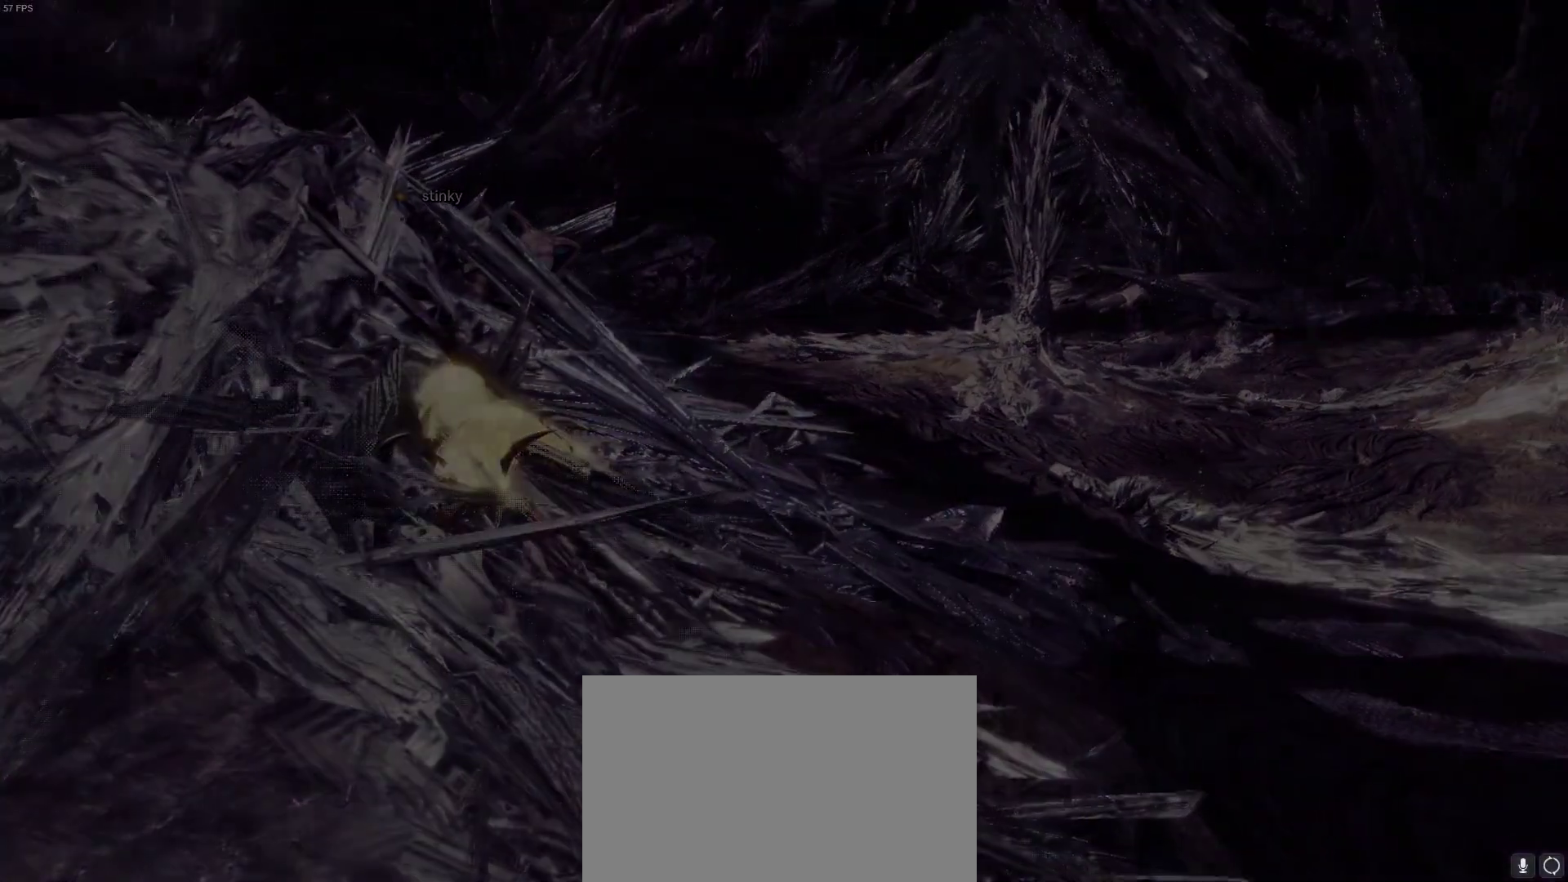
{"keys": [], "mouse": []}
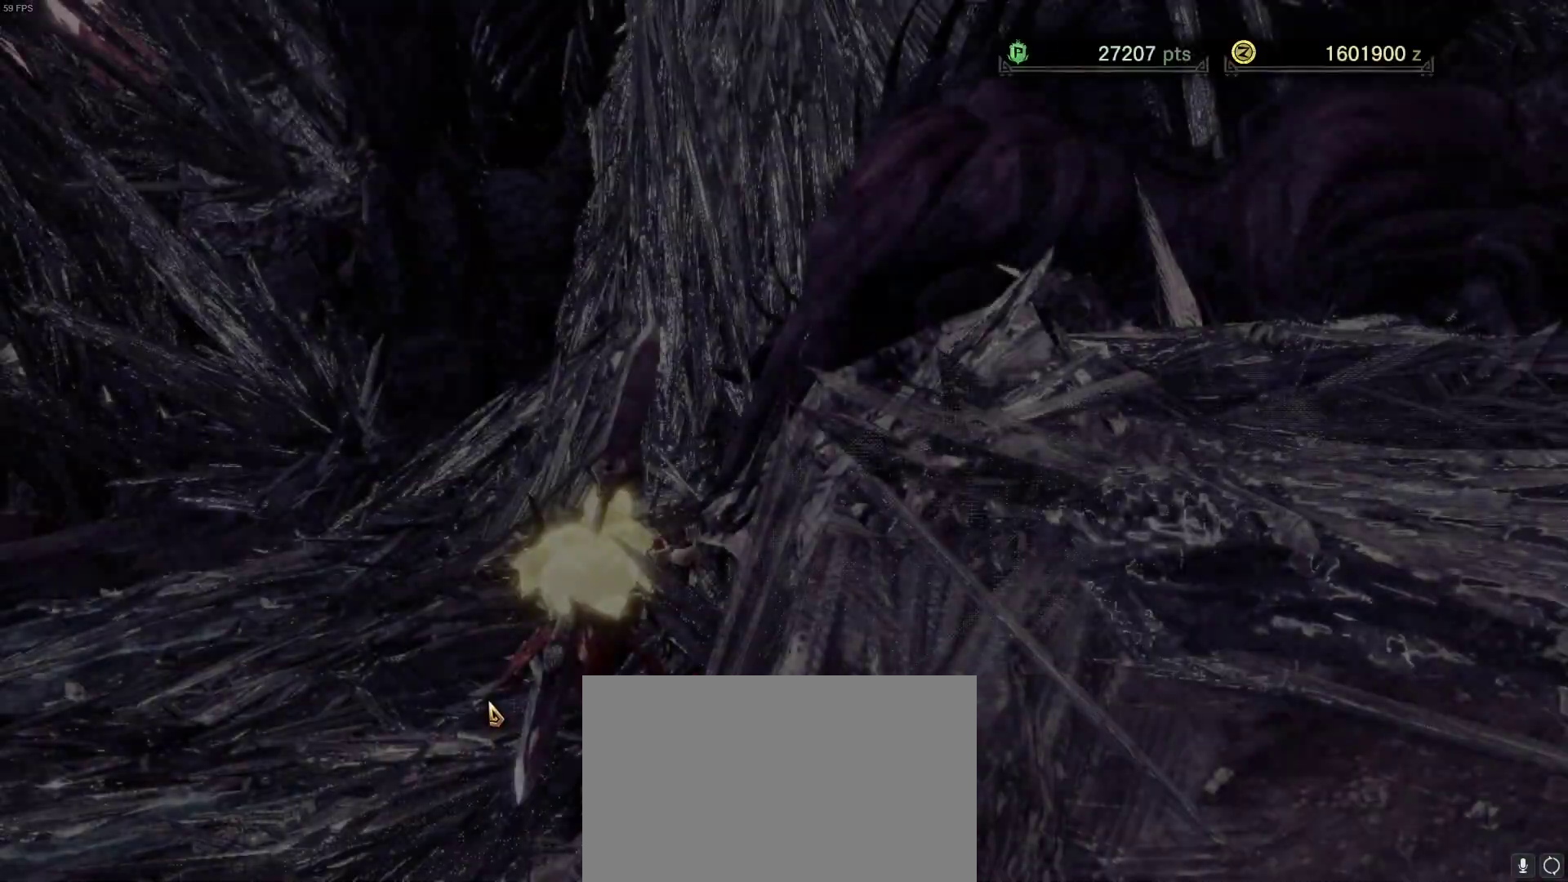
{"keys": [], "mouse": [], "events": []}
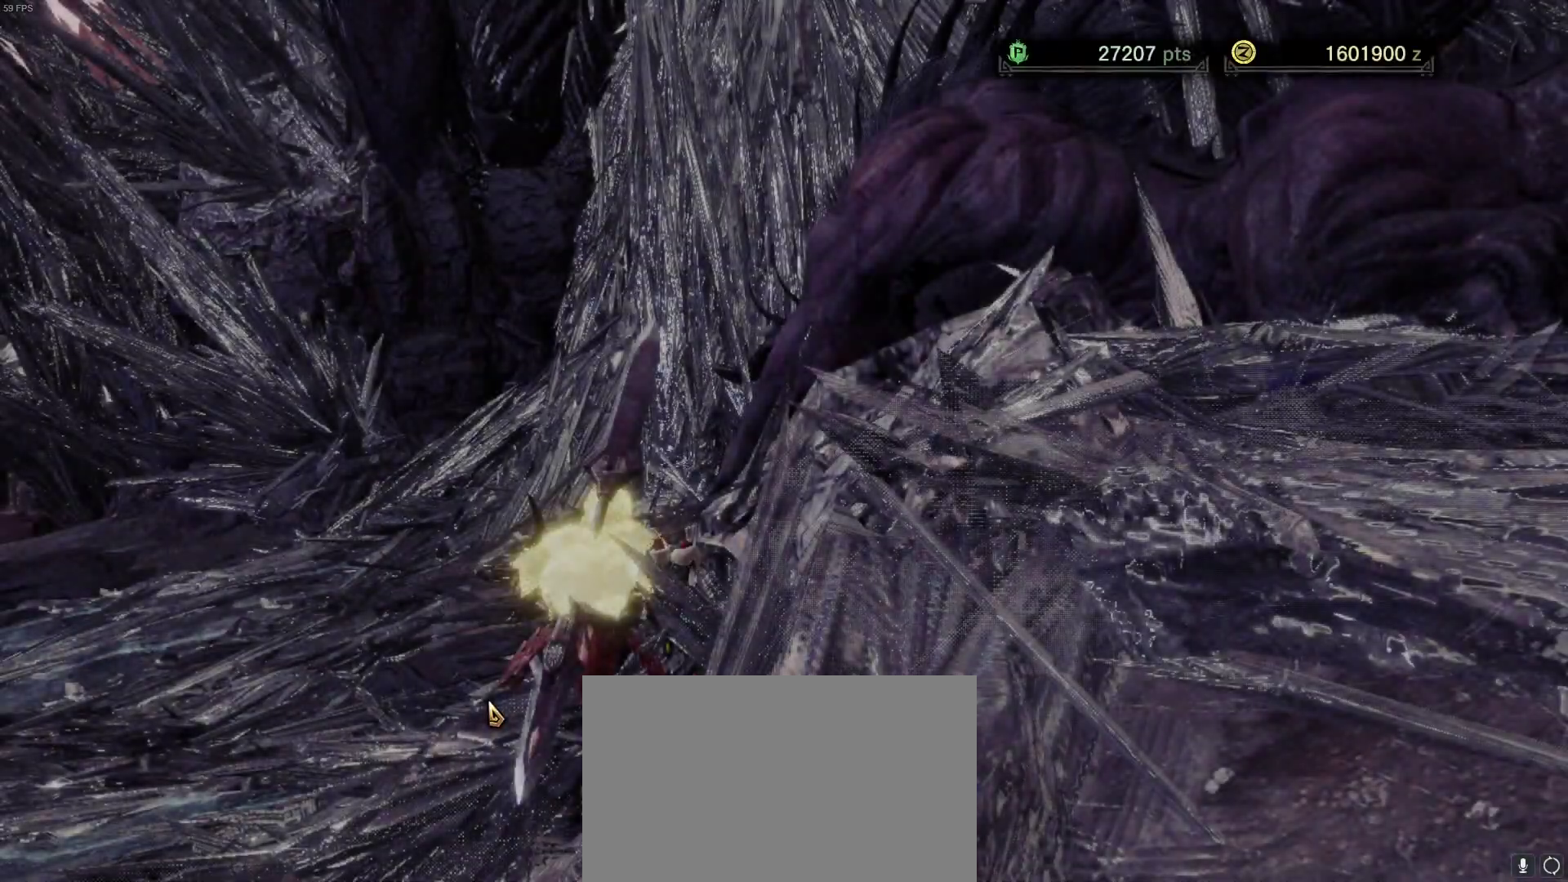
{"keys": [], "mouse": [], "events": []}
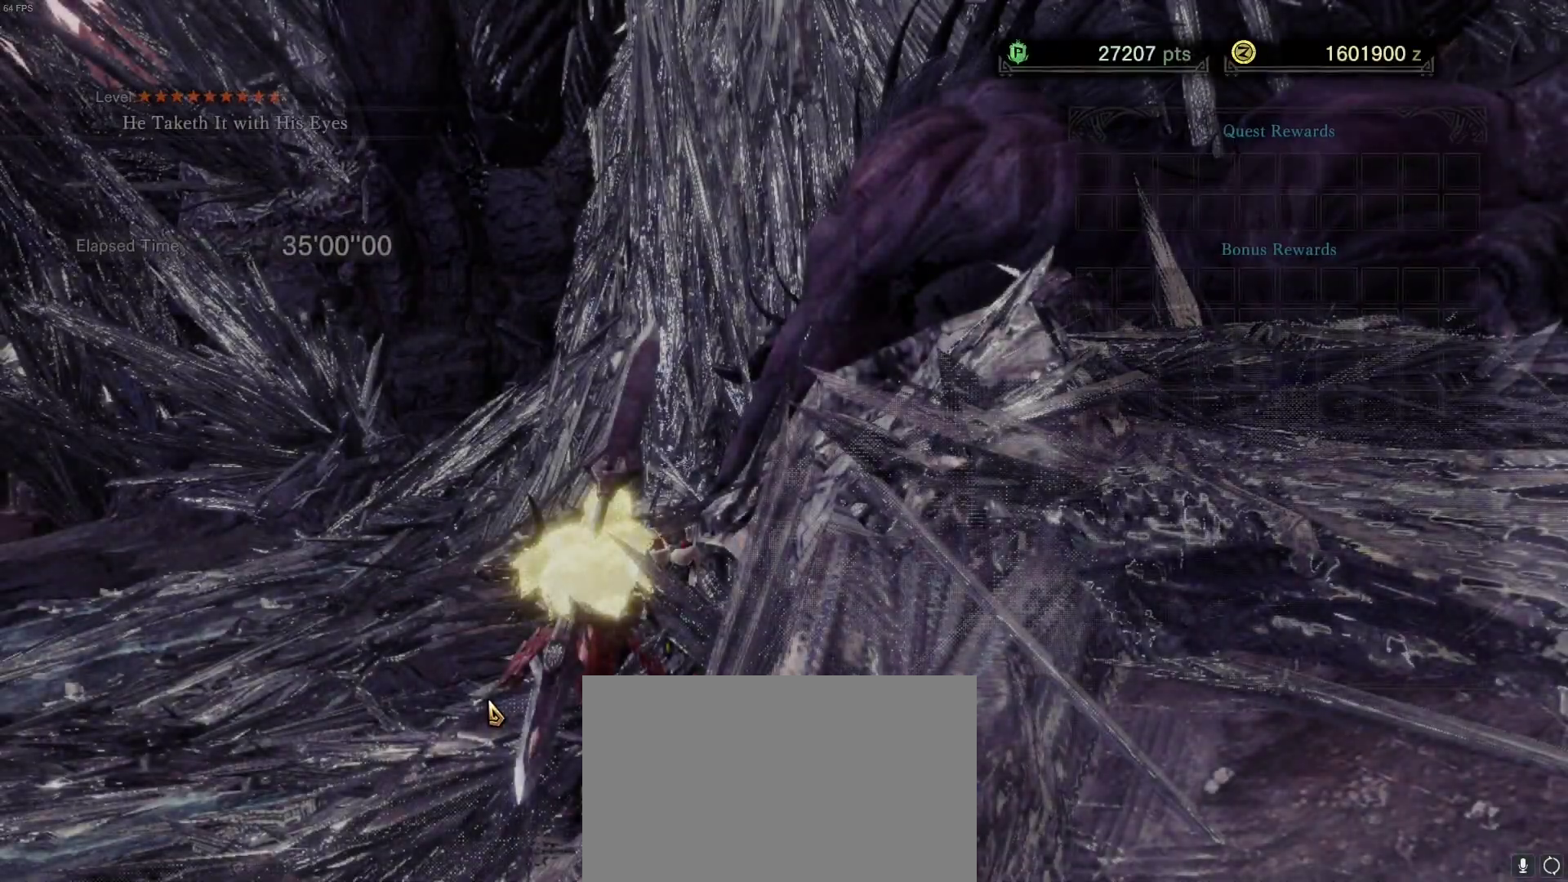
{"keys": [], "mouse": [], "events": []}
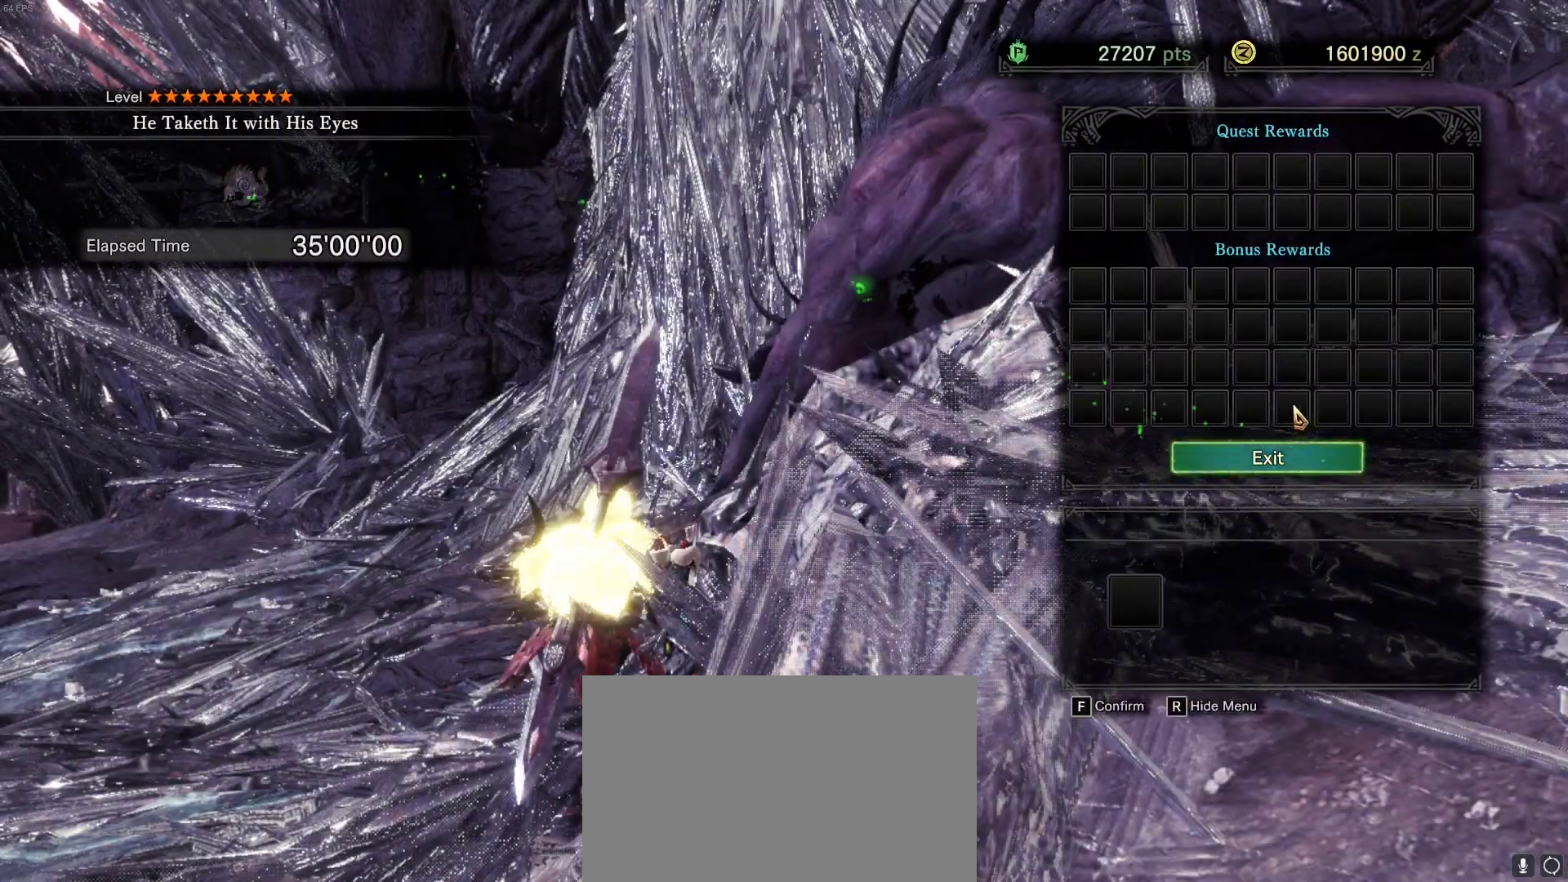
{"keys": [], "mouse": [], "events": [[183, "mouse_left", "down"], [267, "mouse_left", "up"]]}
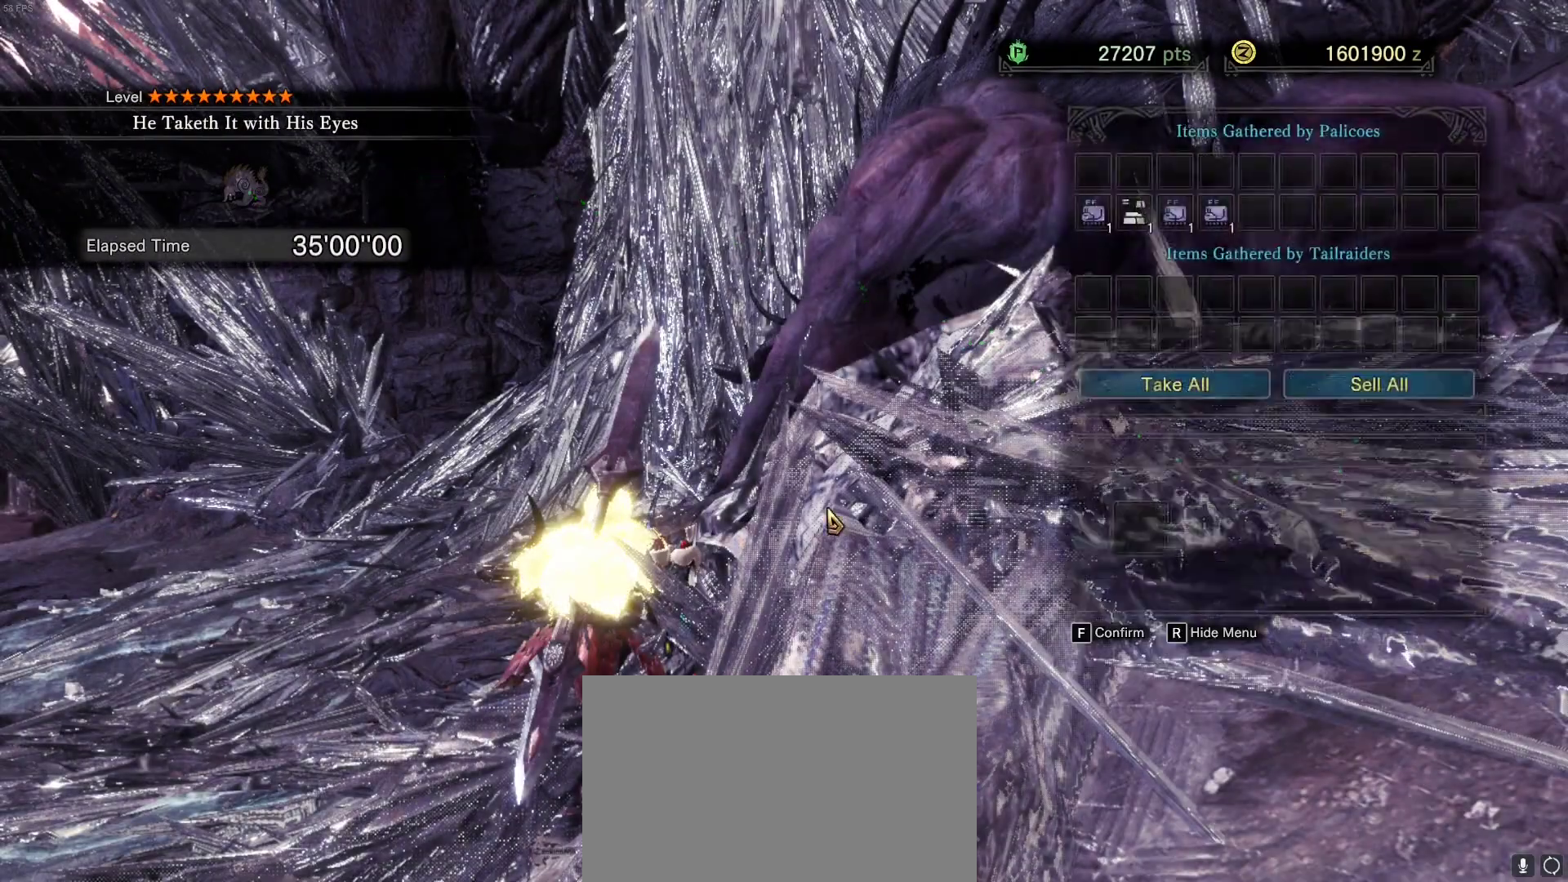
{"keys": [], "mouse": [], "events": []}
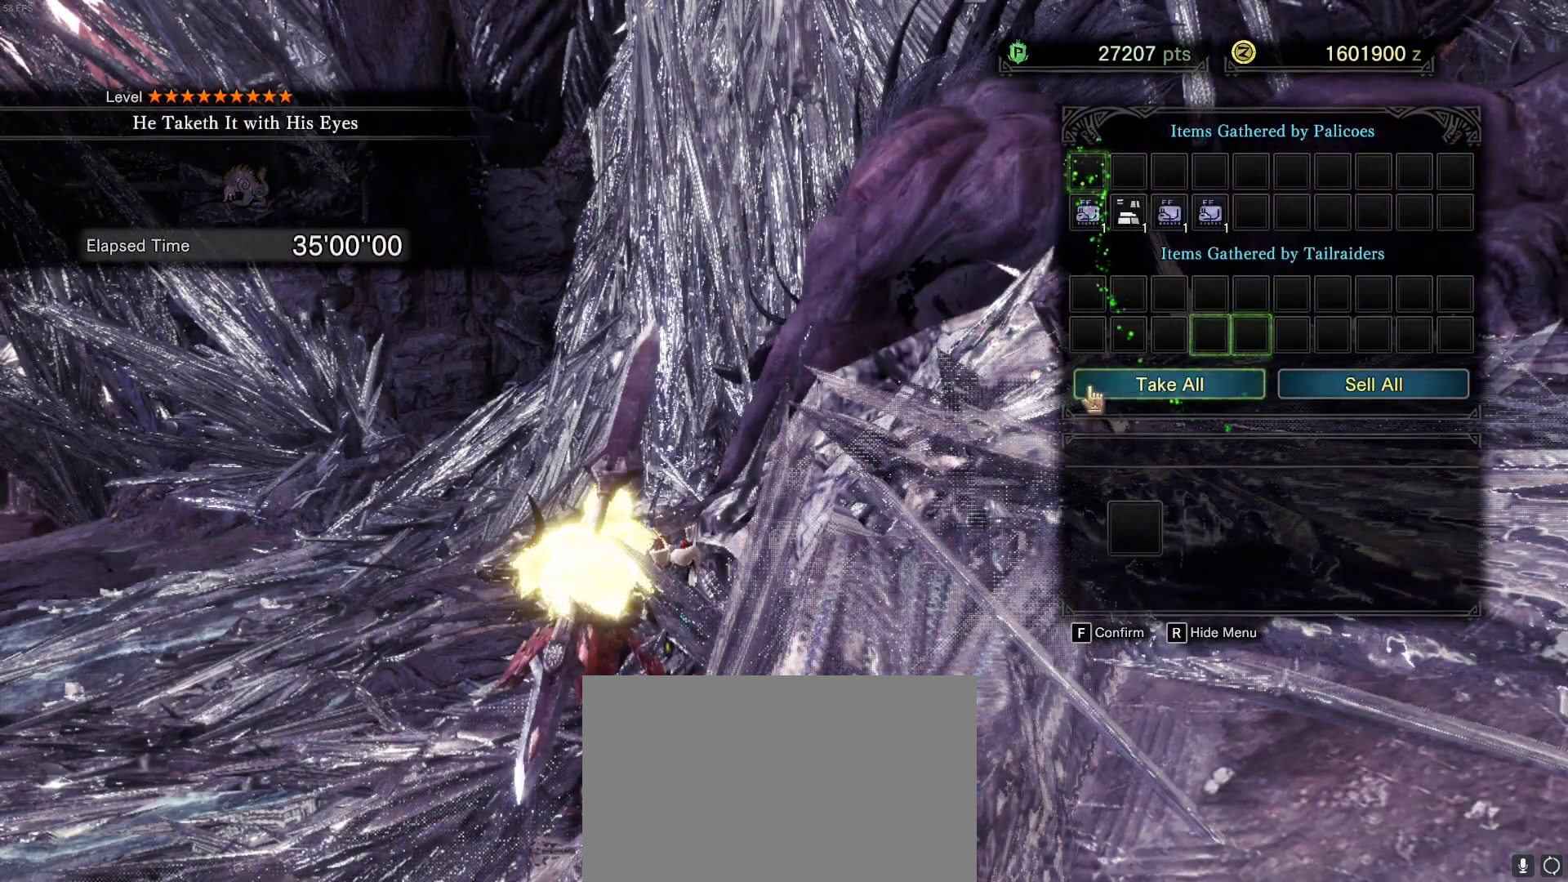
{"keys": [], "mouse": [], "events": [[117, "mouse_left", "down"], [217, "mouse_left", "up"]]}
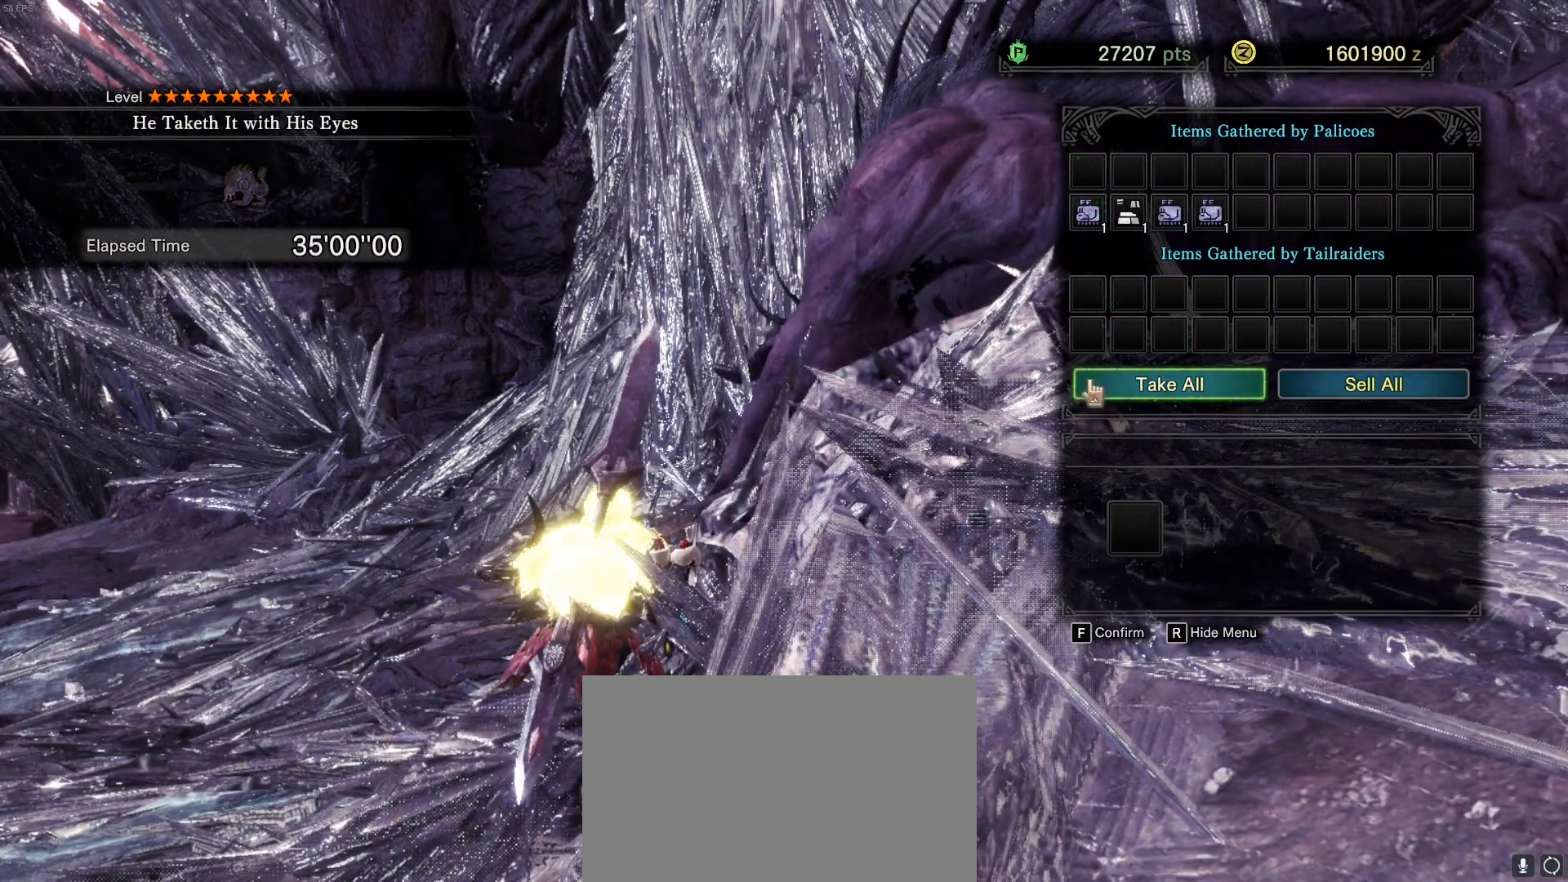
{"keys": [], "mouse": [], "events": []}
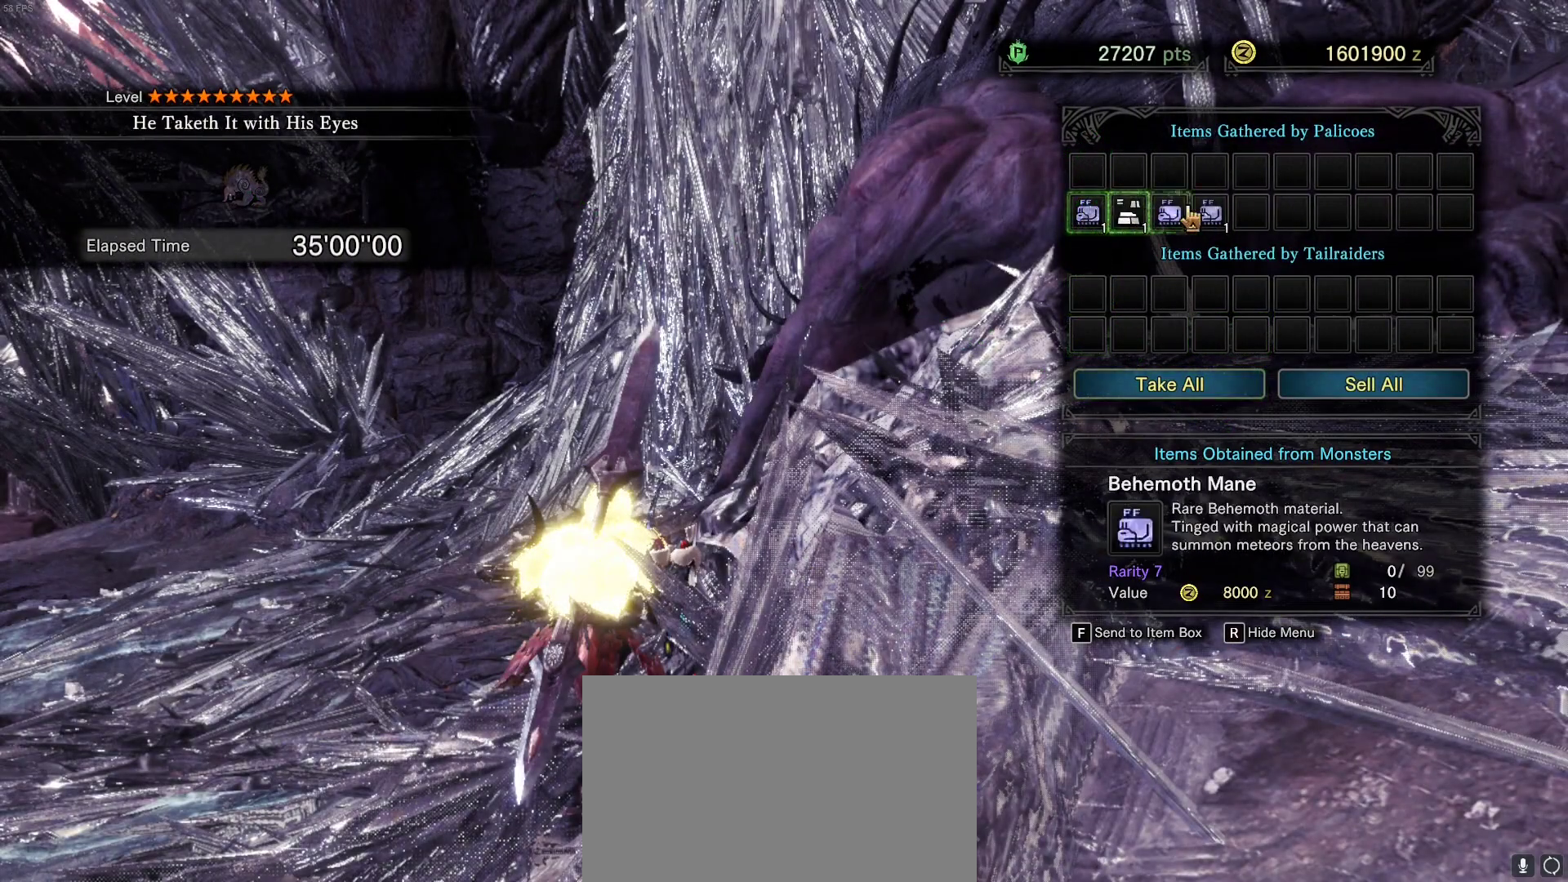
{"keys": [], "mouse": ["left"], "events": [[433, "mouse_left", "down"]]}
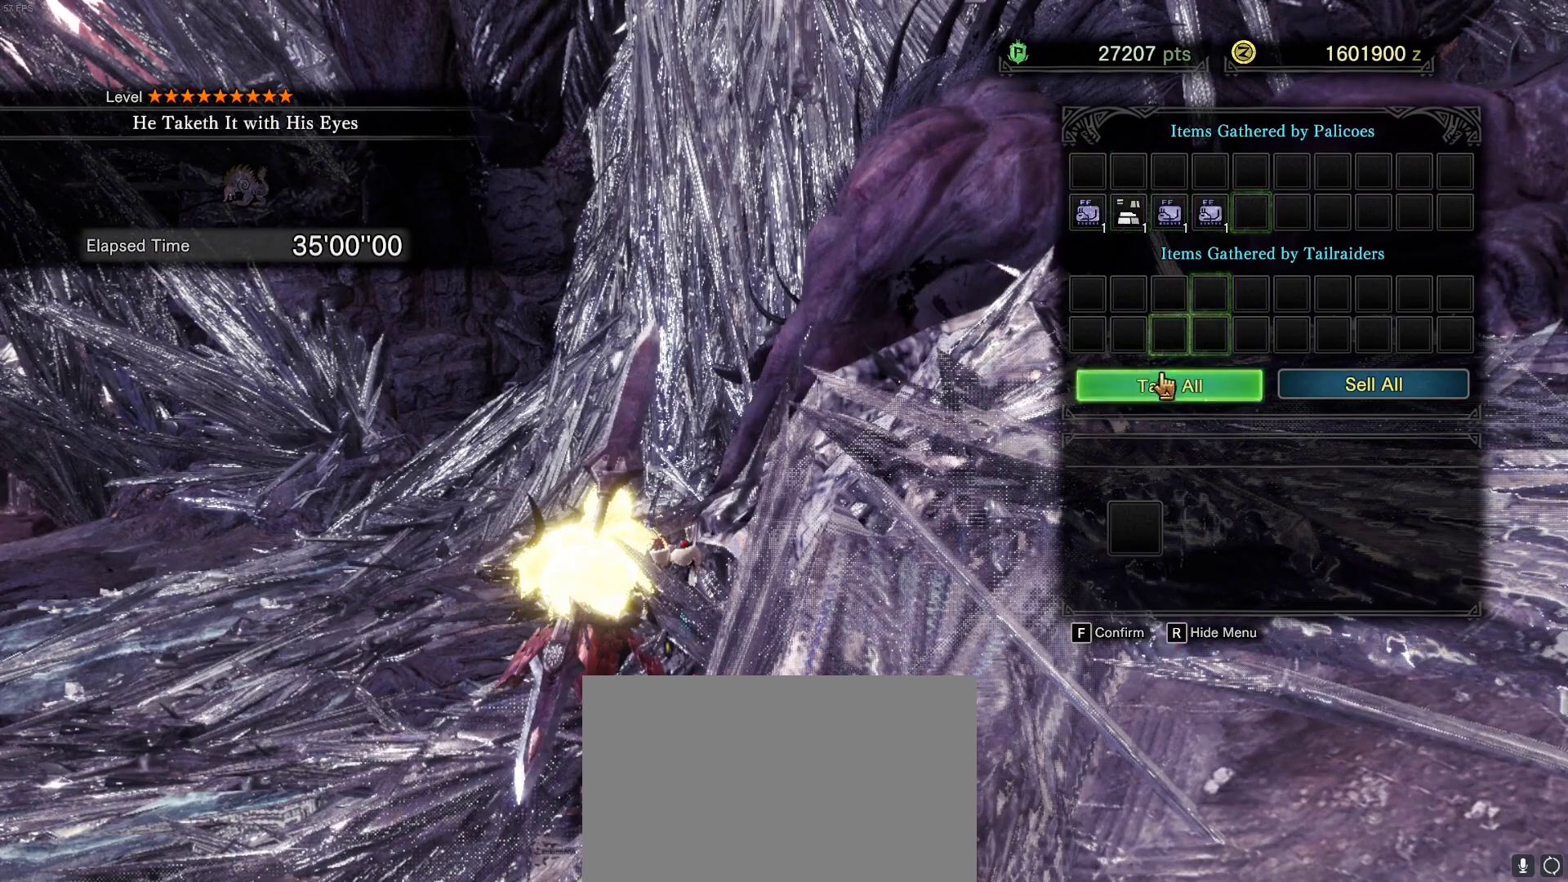
{"keys": [], "mouse": [], "events": [[33, "mouse_left", "up"], [217, "mouse_left", "down"], [267, "mouse_left", "up"]]}
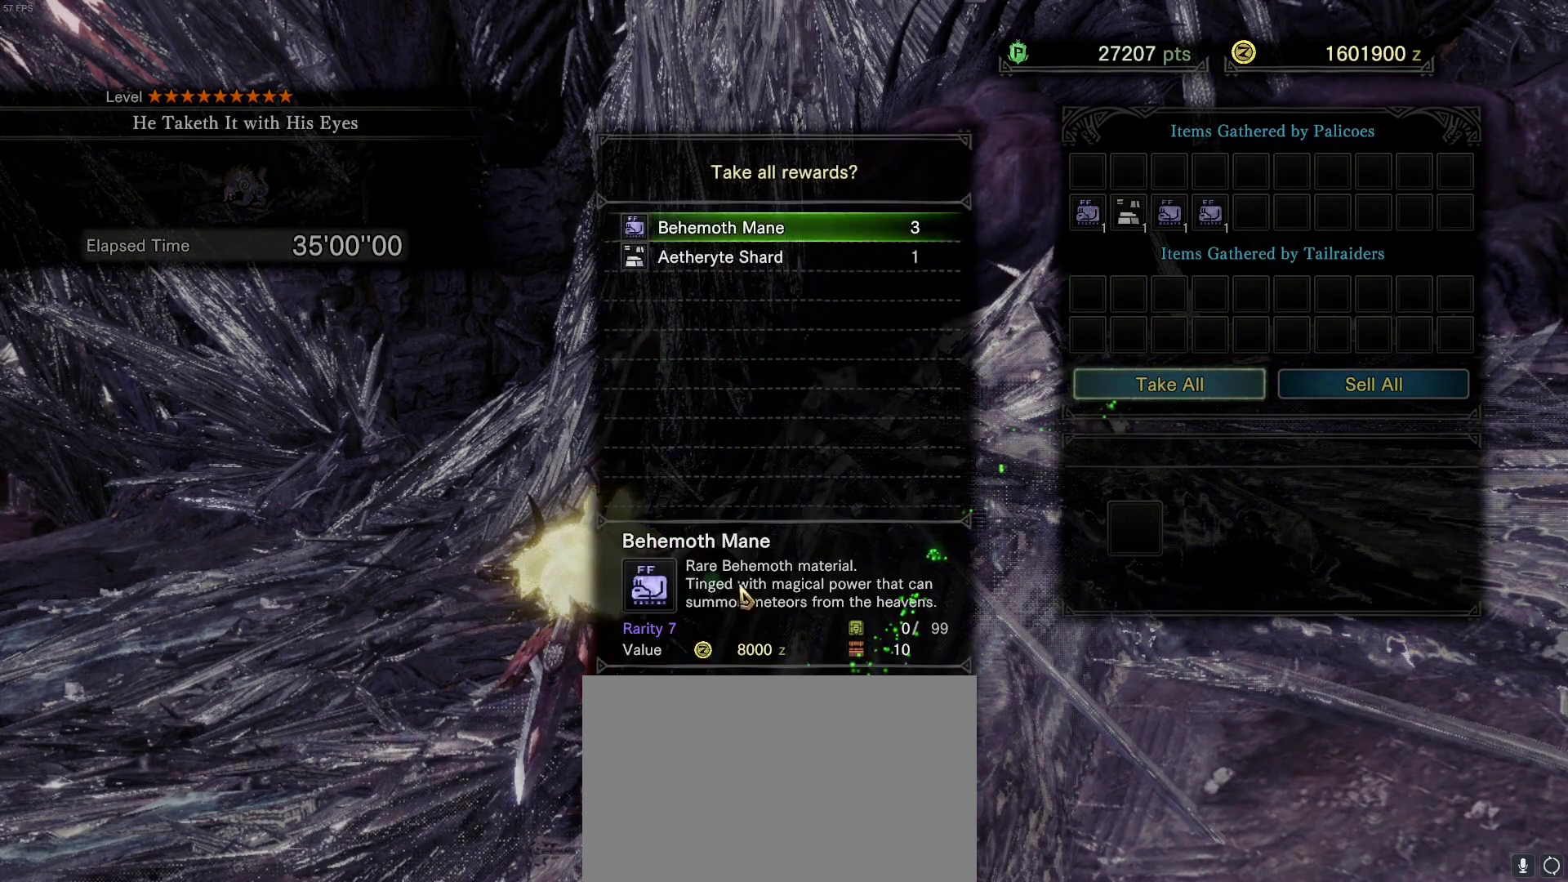
{"keys": [], "mouse": [], "events": [[83, "mouse_left", "down"], [183, "mouse_left", "up"], [417, "mouse_left", "down"], [500, "mouse_left", "up"]]}
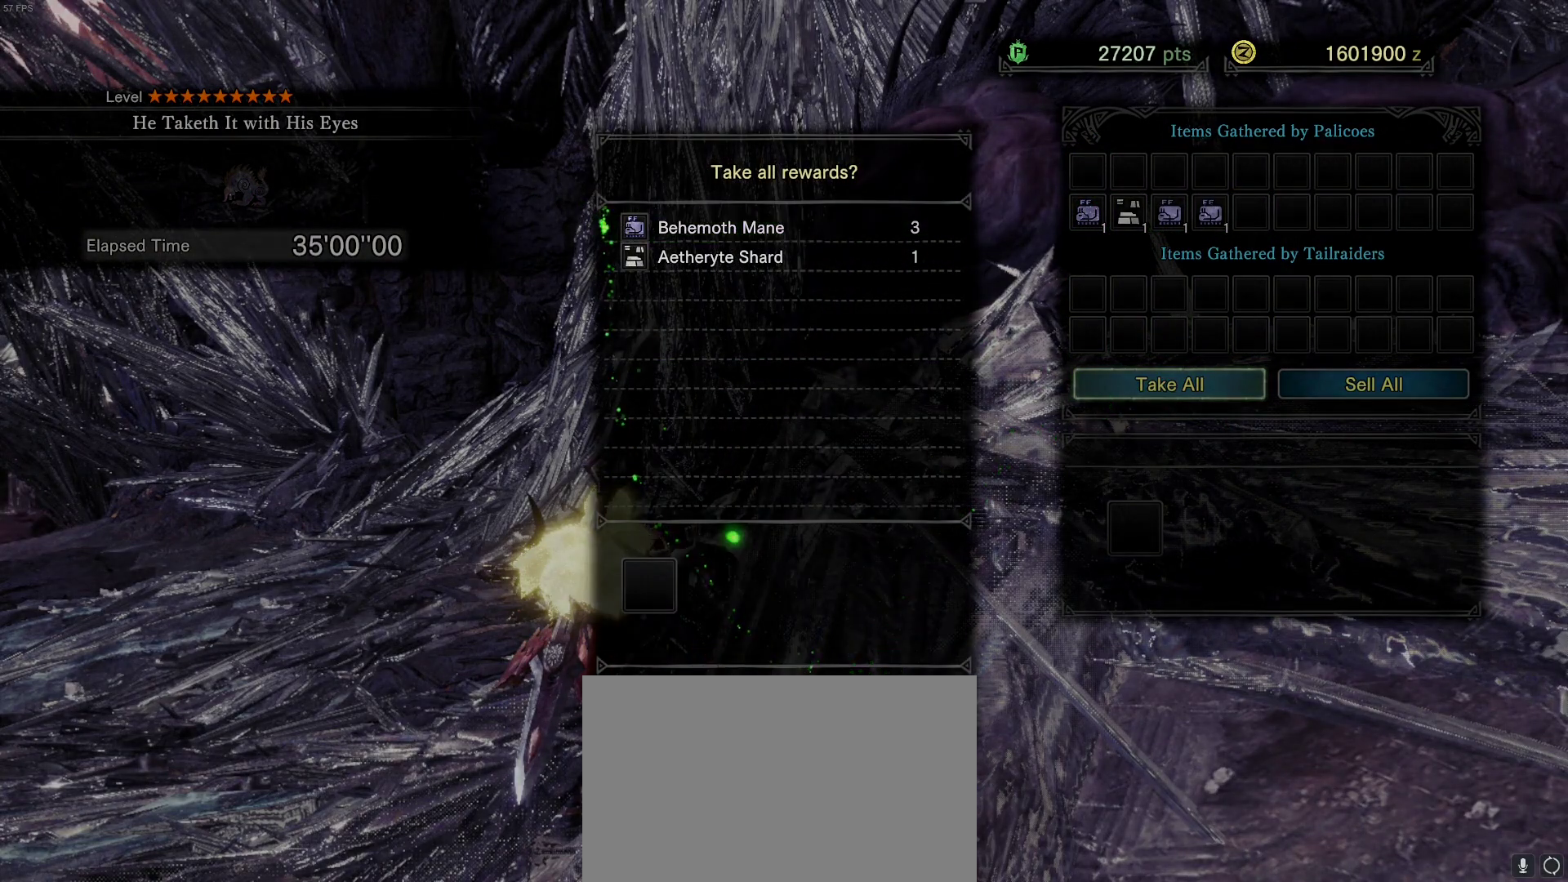
{"keys": [], "mouse": ["left", "right"], "events": [[433, "mouse_left", "down"], [483, "mouse_right", "down"]]}